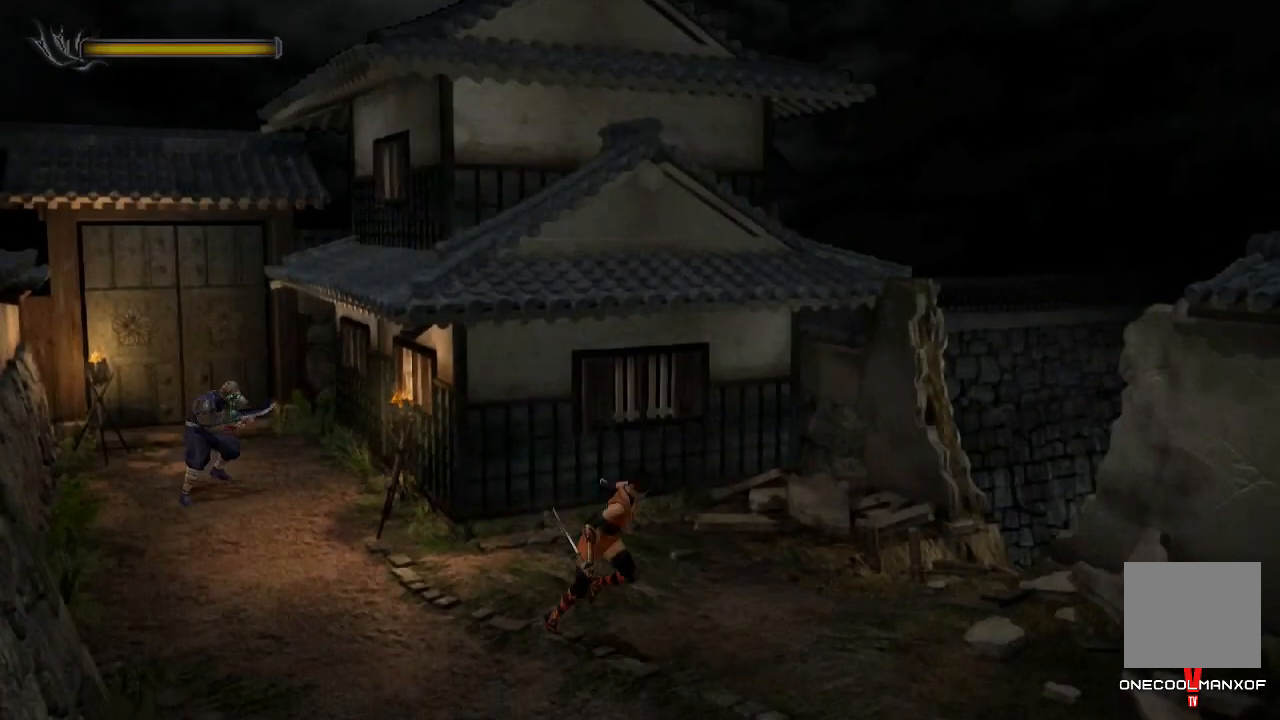
Gameplay with a controller (PlayStation layout); each line is a JSON object with the inputs held at the frame after it. "events" lists button and stick changes between this image and that frame as [ms after this image, input, new state], when the widget could be followed in between. Not read: L1.
{"buttons": ["DPAD_UP", "DPAD_LEFT"], "left_stick": "center", "right_stick": "center", "events": [[500, "DPAD_LEFT", "down"]]}
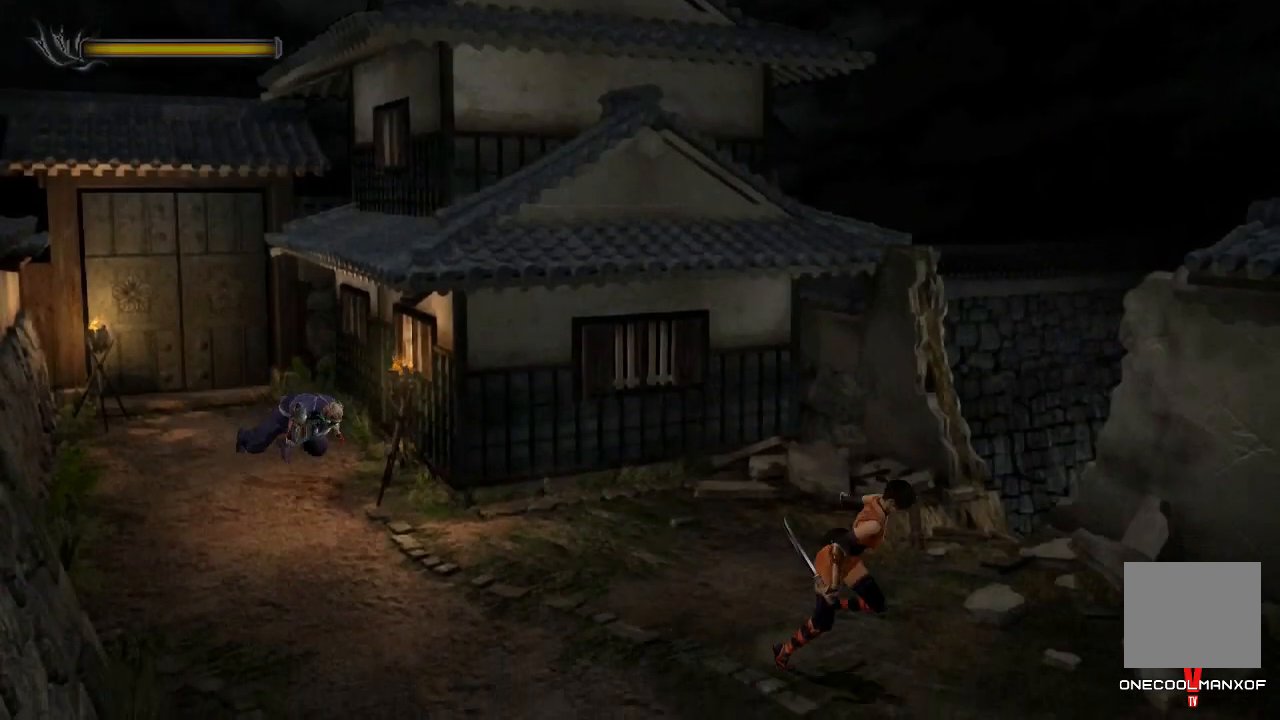
{"buttons": ["DPAD_UP", "DPAD_RIGHT"], "left_stick": "center", "right_stick": "center", "events": [[100, "DPAD_LEFT", "up"], [233, "DPAD_RIGHT", "down"], [400, "CROSS", "down"], [500, "CROSS", "up"]]}
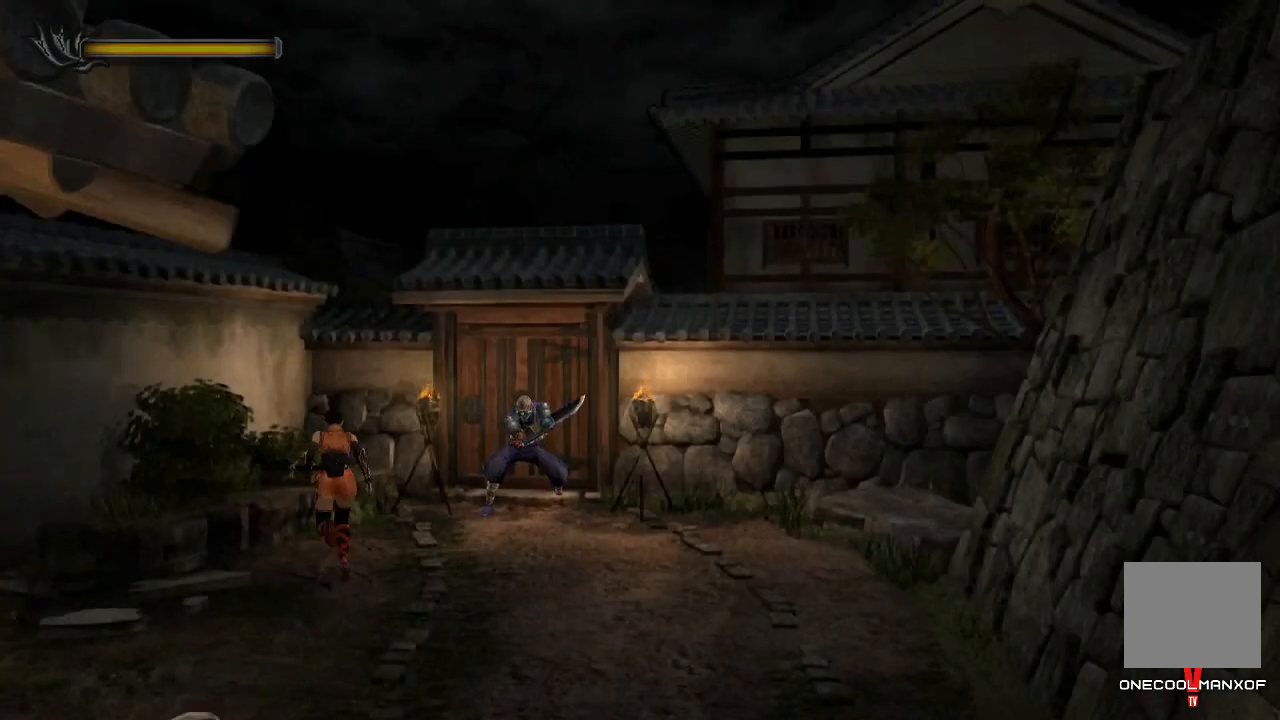
{"buttons": ["CROSS", "DPAD_UP", "DPAD_LEFT"], "left_stick": "center", "right_stick": "center", "events": [[67, "CROSS", "down"], [133, "CROSS", "up"], [200, "CROSS", "down"], [267, "CROSS", "up"], [333, "CROSS", "down"], [400, "CROSS", "up"], [467, "CROSS", "down"], [467, "DPAD_RIGHT", "up"], [500, "DPAD_LEFT", "down"]]}
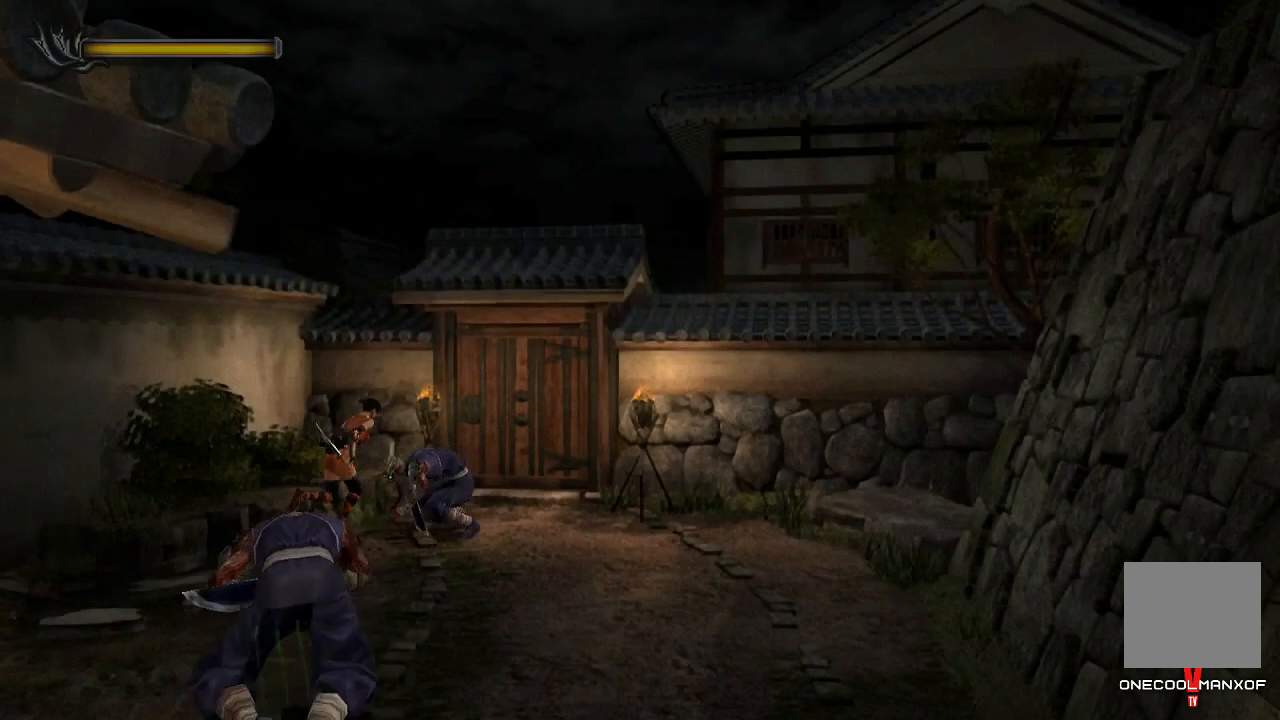
{"buttons": ["CROSS", "DPAD_UP"], "left_stick": "center", "right_stick": "center", "events": [[33, "CROSS", "up"], [100, "CROSS", "down"], [167, "CROSS", "up"], [233, "CROSS", "down"], [300, "CROSS", "up"], [367, "CROSS", "down"], [433, "CROSS", "up"], [467, "CROSS", "down"], [467, "DPAD_LEFT", "up"]]}
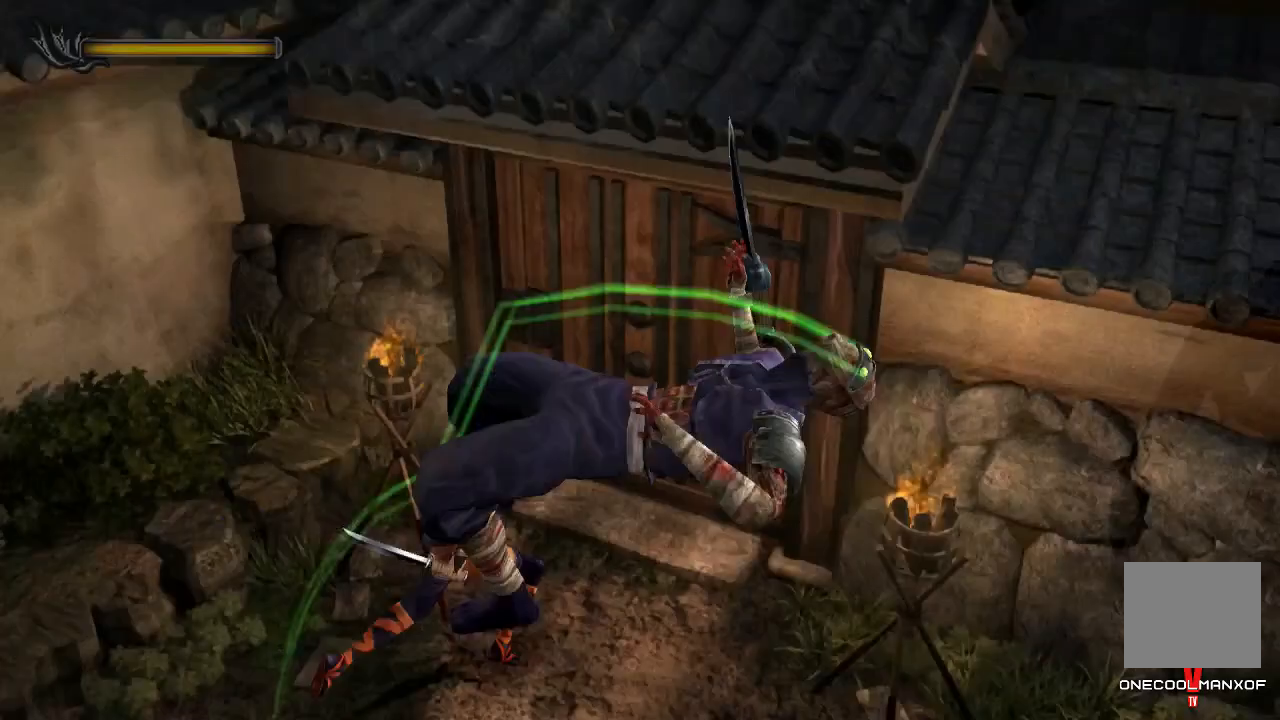
{"buttons": ["CROSS"], "left_stick": "center", "right_stick": "center", "events": [[33, "CROSS", "up"], [100, "CROSS", "down"], [167, "CROSS", "up"], [200, "DPAD_UP", "up"], [233, "CROSS", "down"], [300, "CROSS", "up"], [367, "CROSS", "down"]]}
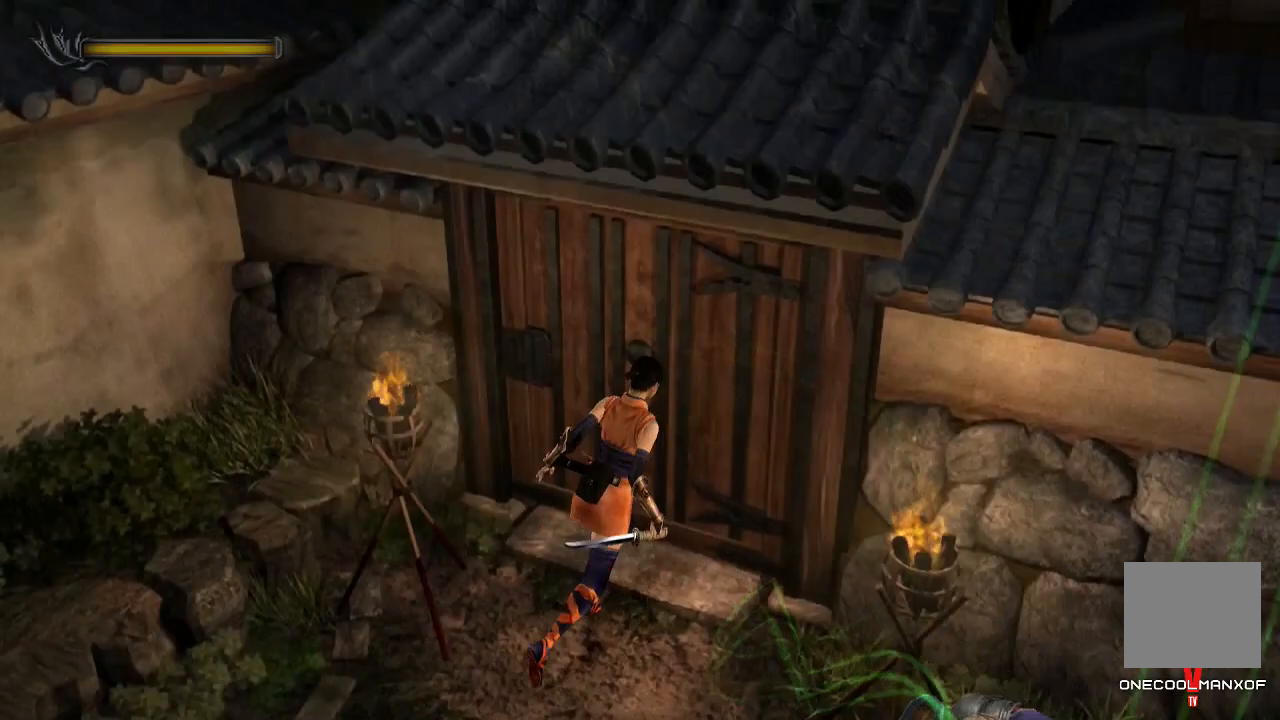
{"buttons": ["DPAD_UP"], "left_stick": "center", "right_stick": "center"}
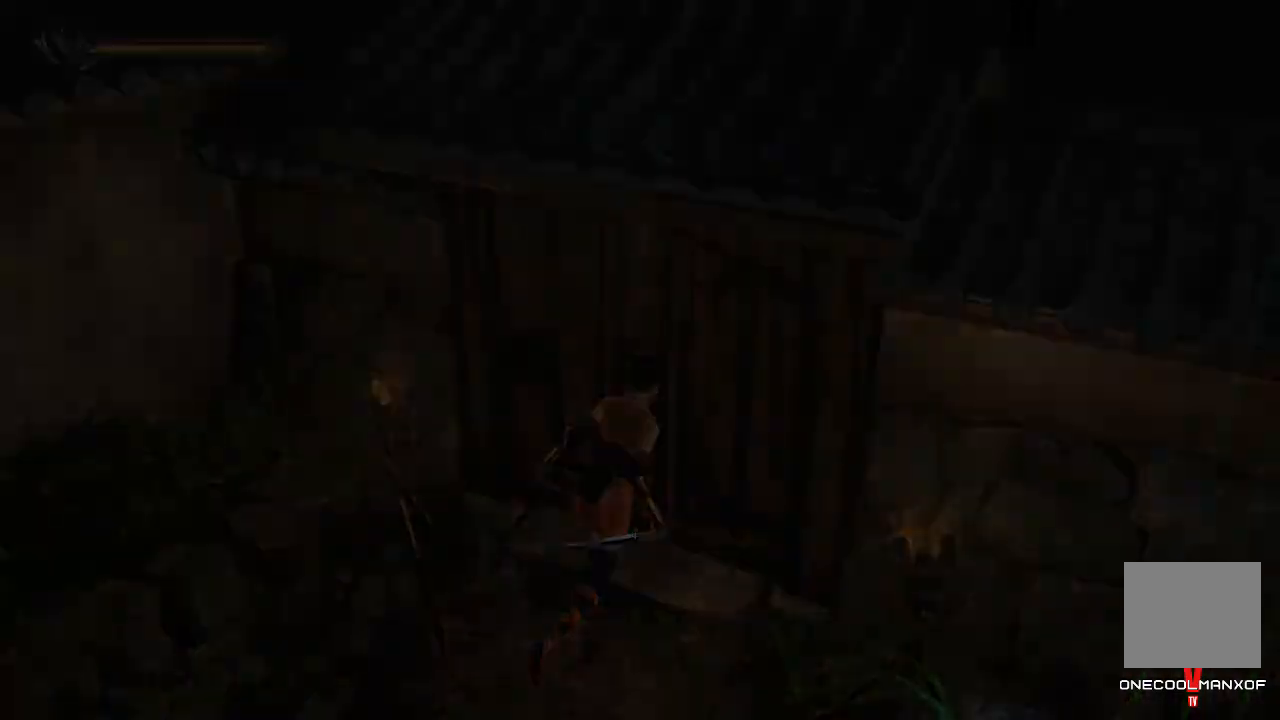
{"buttons": ["DPAD_UP"], "left_stick": "center", "right_stick": "center", "events": []}
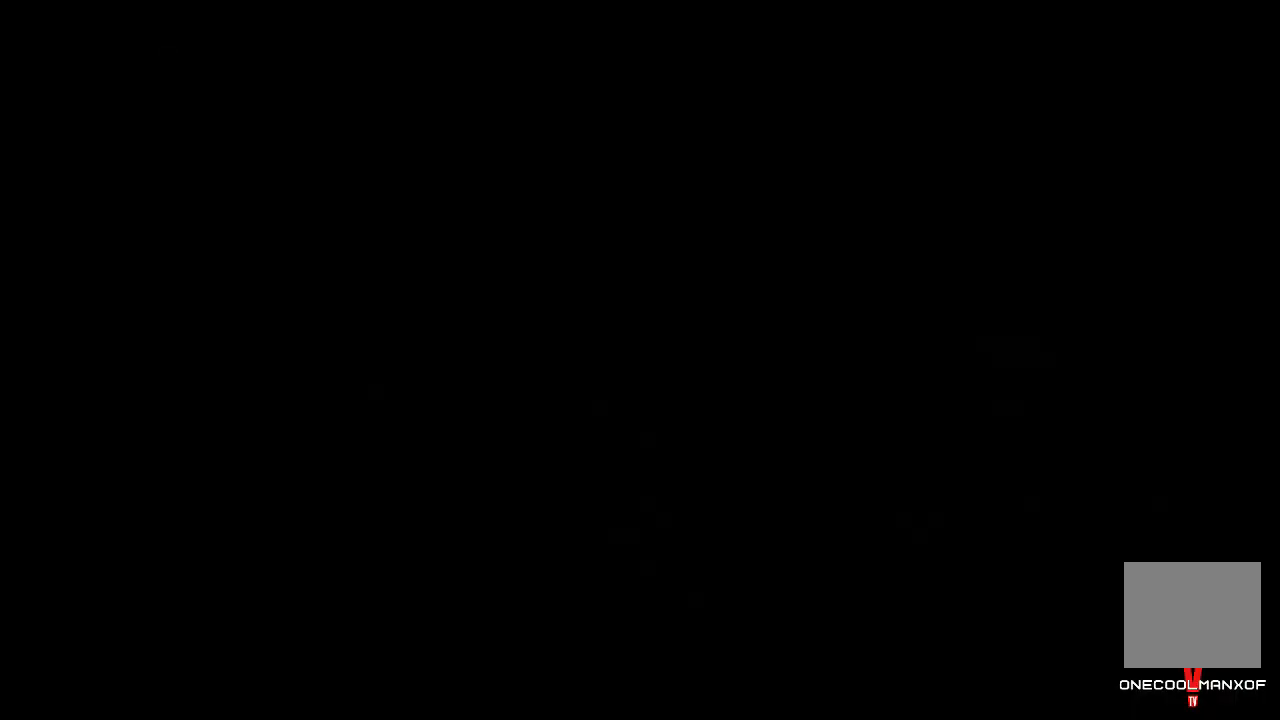
{"buttons": ["DPAD_UP", "DPAD_LEFT"], "left_stick": "center", "right_stick": "center", "events": [[367, "DPAD_LEFT", "down"]]}
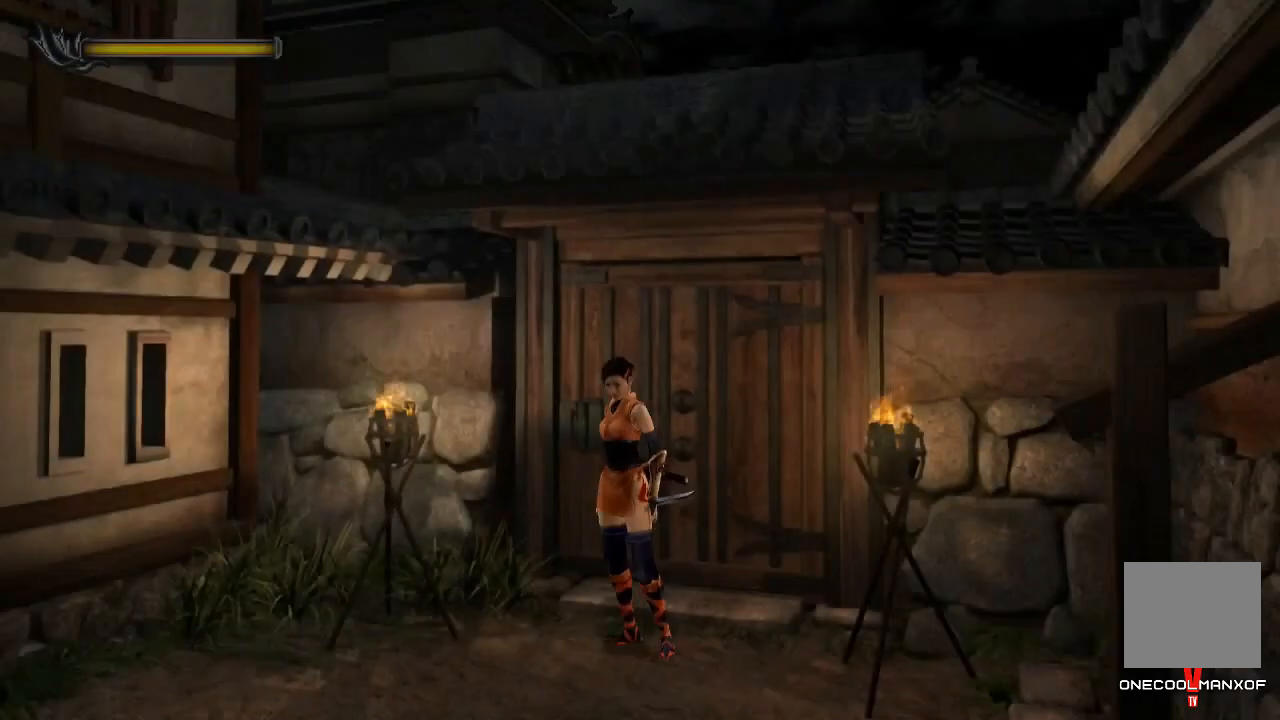
{"buttons": ["DPAD_UP"], "left_stick": "center", "right_stick": "center", "events": [[33, "DPAD_LEFT", "up"]]}
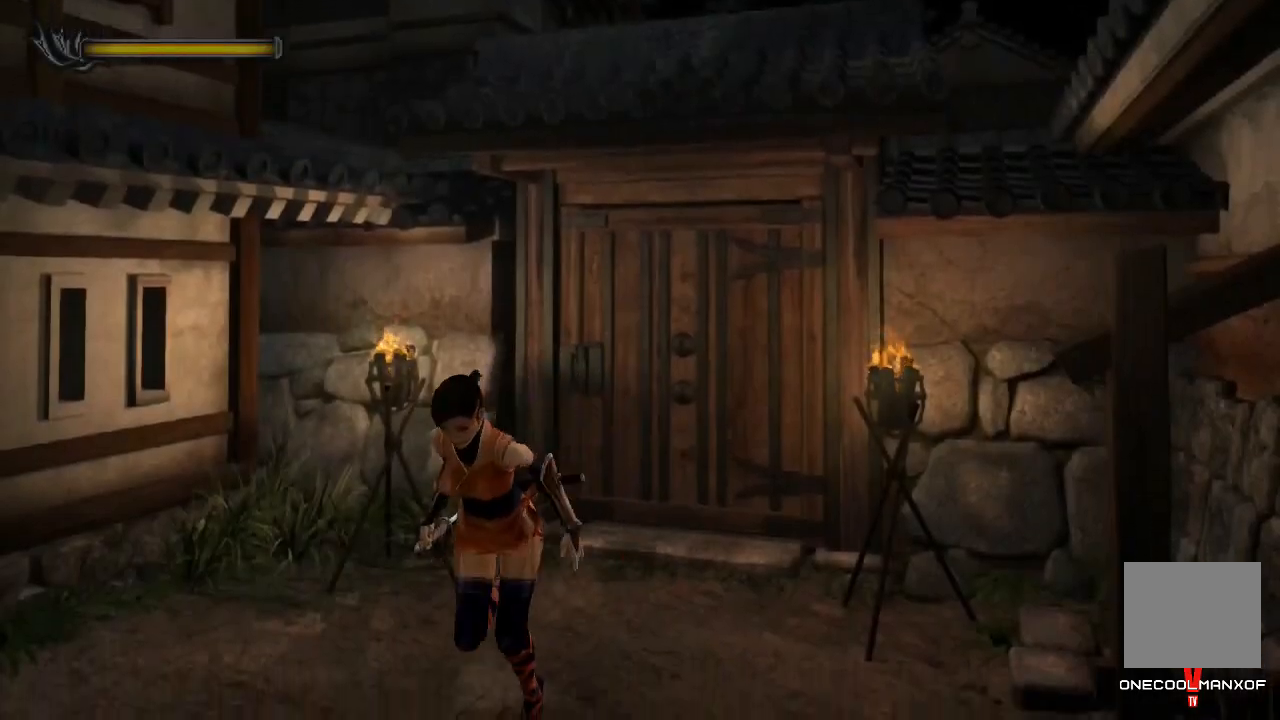
{"buttons": ["DPAD_UP"], "left_stick": "center", "right_stick": "center", "events": [[167, "DPAD_RIGHT", "down"], [267, "DPAD_RIGHT", "up"]]}
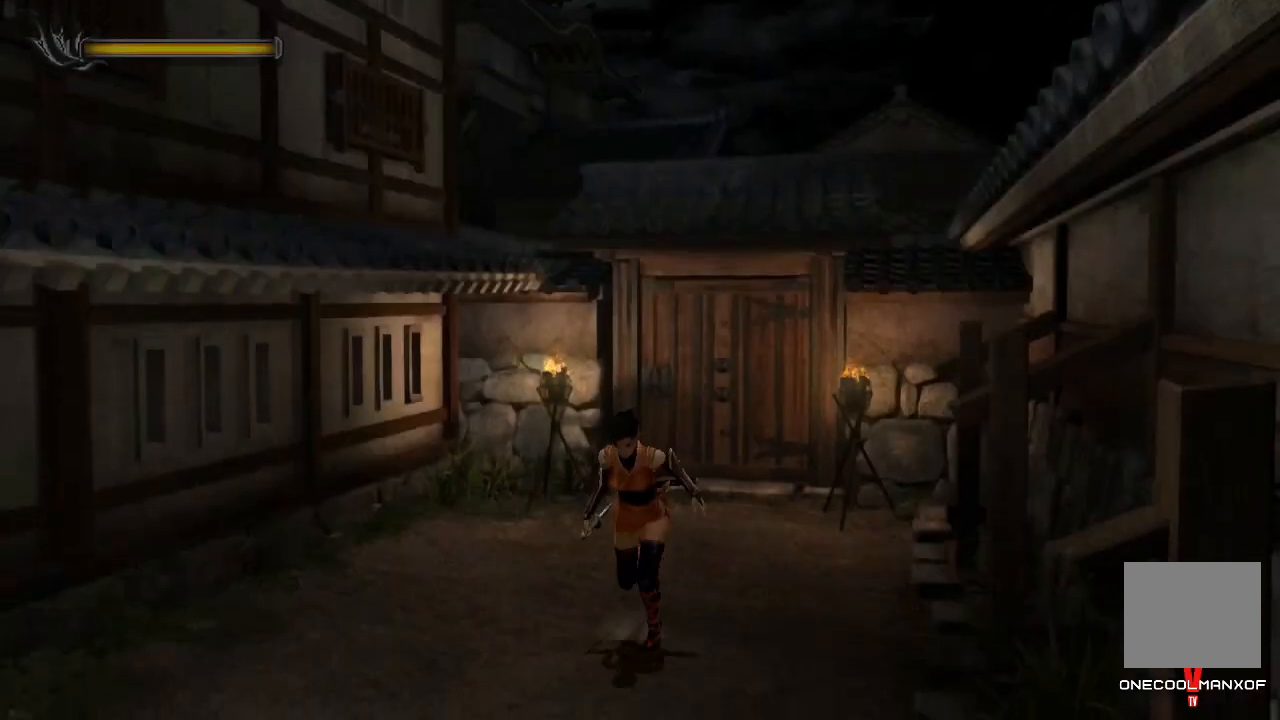
{"buttons": ["DPAD_UP"], "left_stick": "center", "right_stick": "center", "events": [[167, "DPAD_RIGHT", "down"], [233, "DPAD_RIGHT", "up"]]}
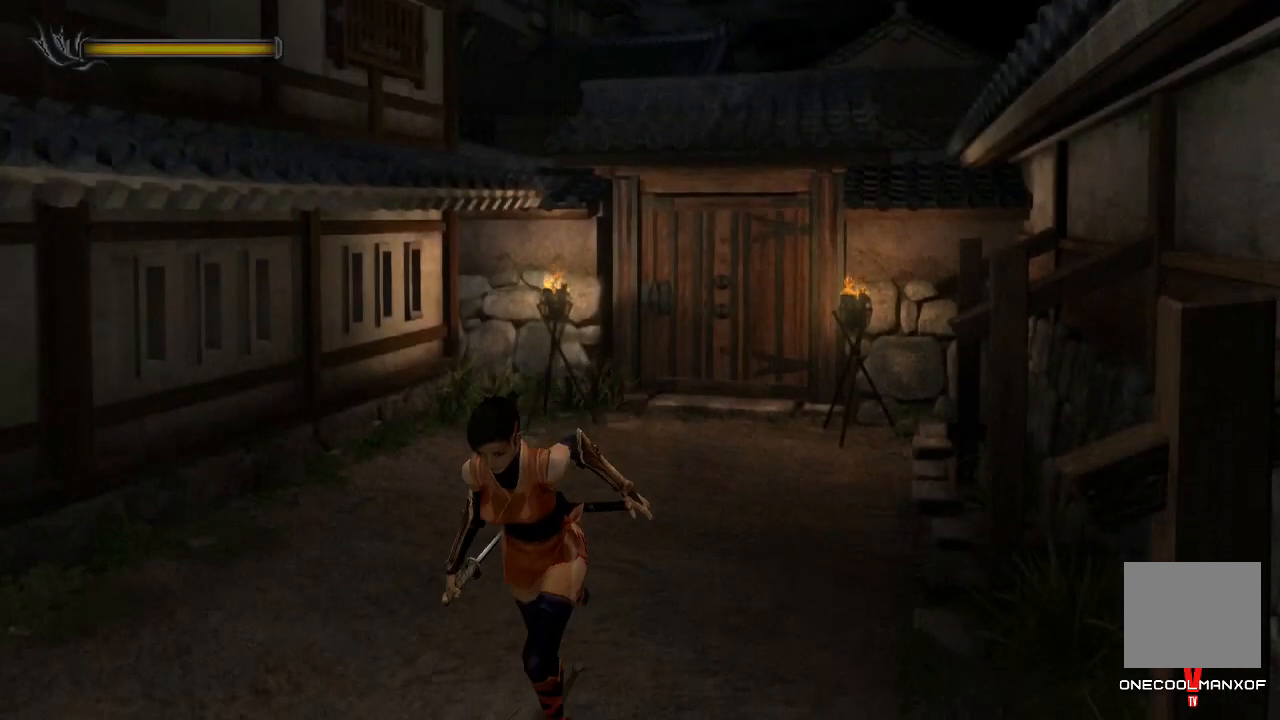
{"buttons": ["DPAD_UP"], "left_stick": "center", "right_stick": "center", "events": []}
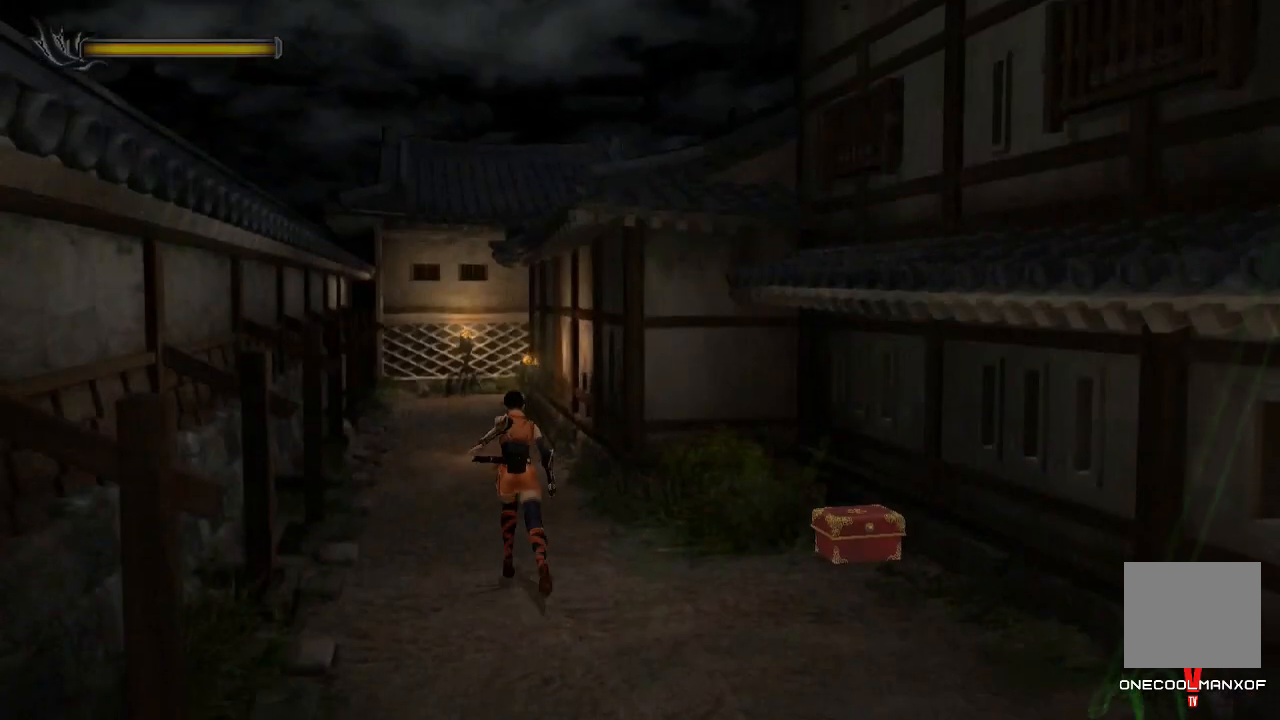
{"buttons": ["DPAD_UP"], "left_stick": "center", "right_stick": "center", "events": [[167, "DPAD_RIGHT", "down"], [233, "DPAD_RIGHT", "up"]]}
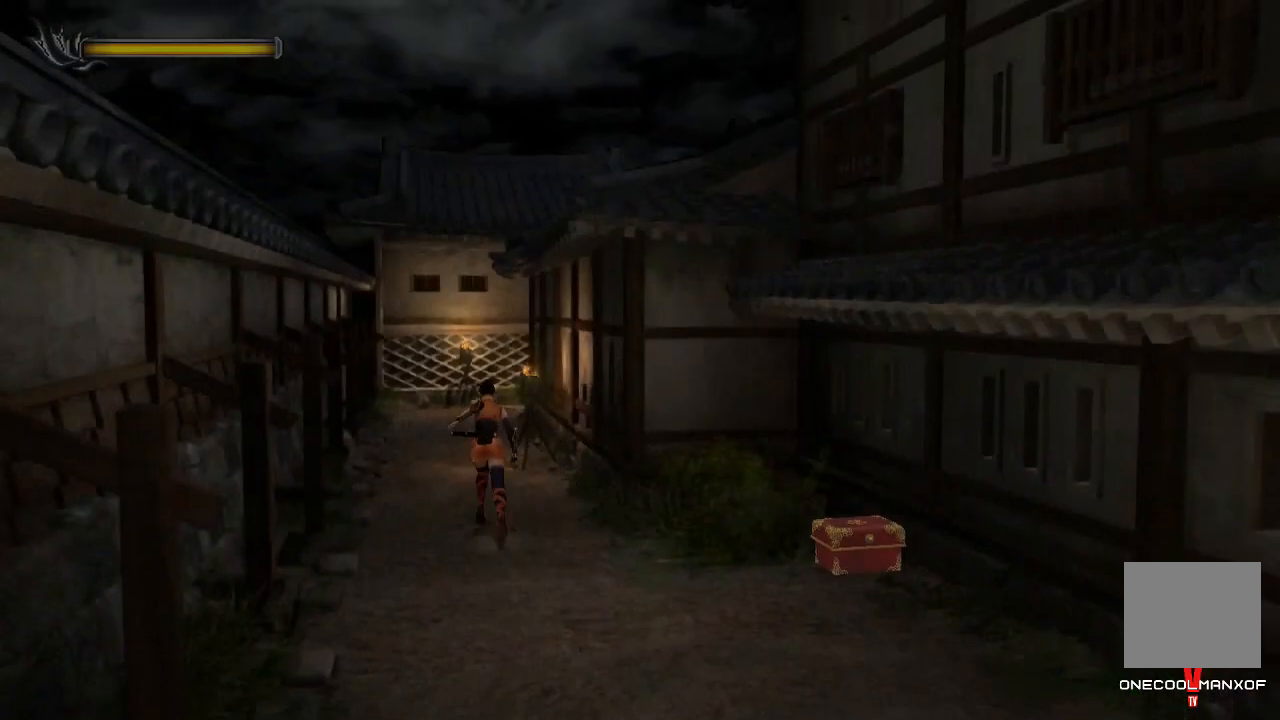
{"buttons": ["DPAD_UP"], "left_stick": "center", "right_stick": "center", "events": [[133, "DPAD_RIGHT", "down"], [233, "DPAD_RIGHT", "up"]]}
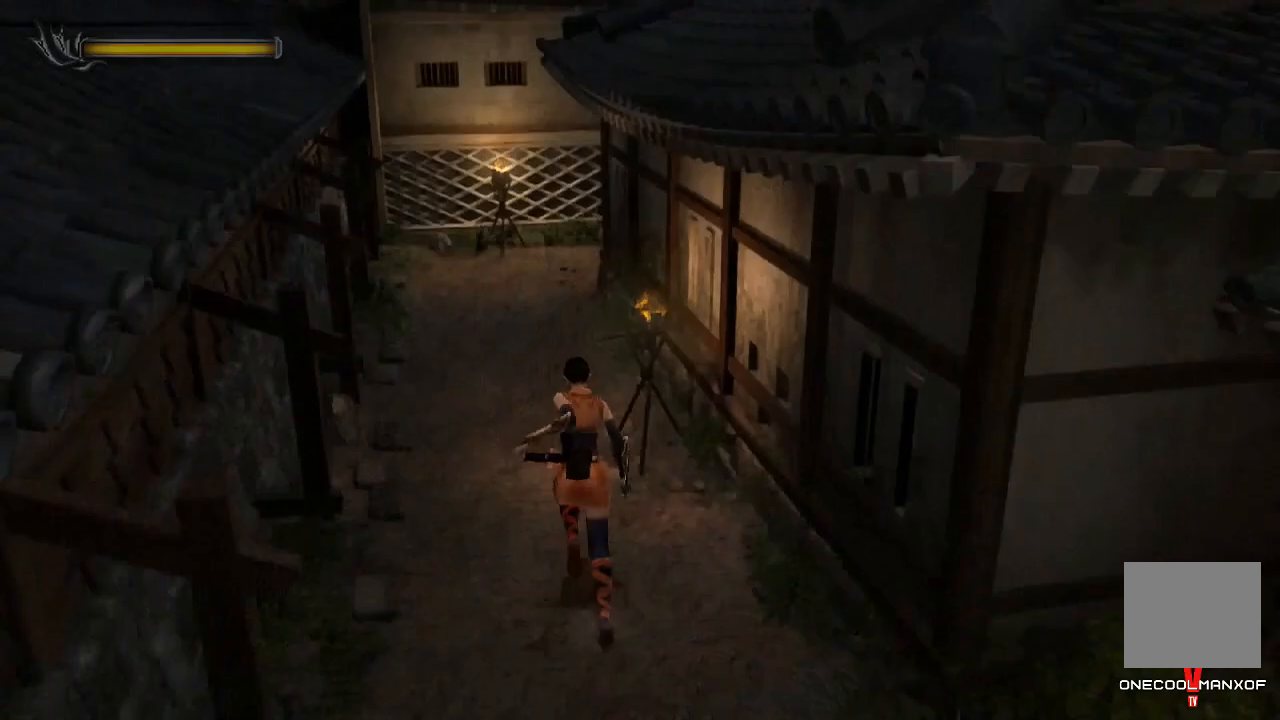
{"buttons": ["DPAD_UP"], "left_stick": "center", "right_stick": "center", "events": [[267, "DPAD_RIGHT", "down"], [367, "DPAD_RIGHT", "up"]]}
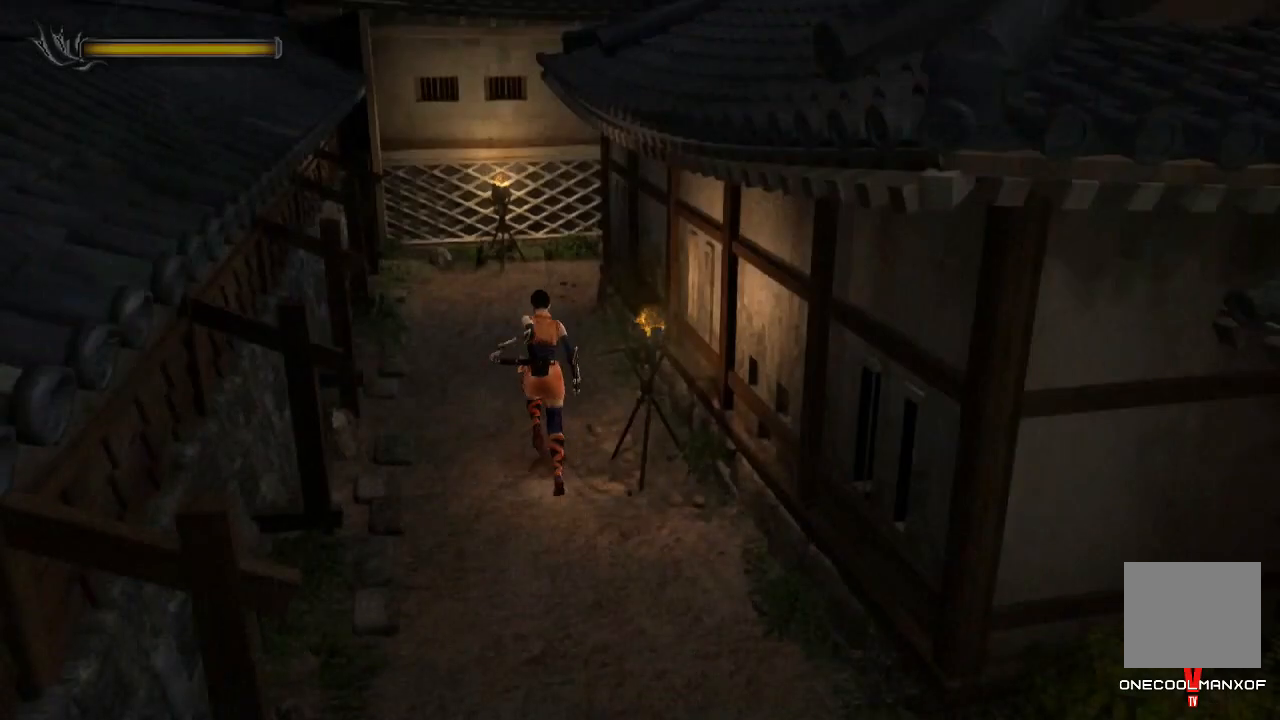
{"buttons": ["DPAD_UP"], "left_stick": "center", "right_stick": "center", "events": []}
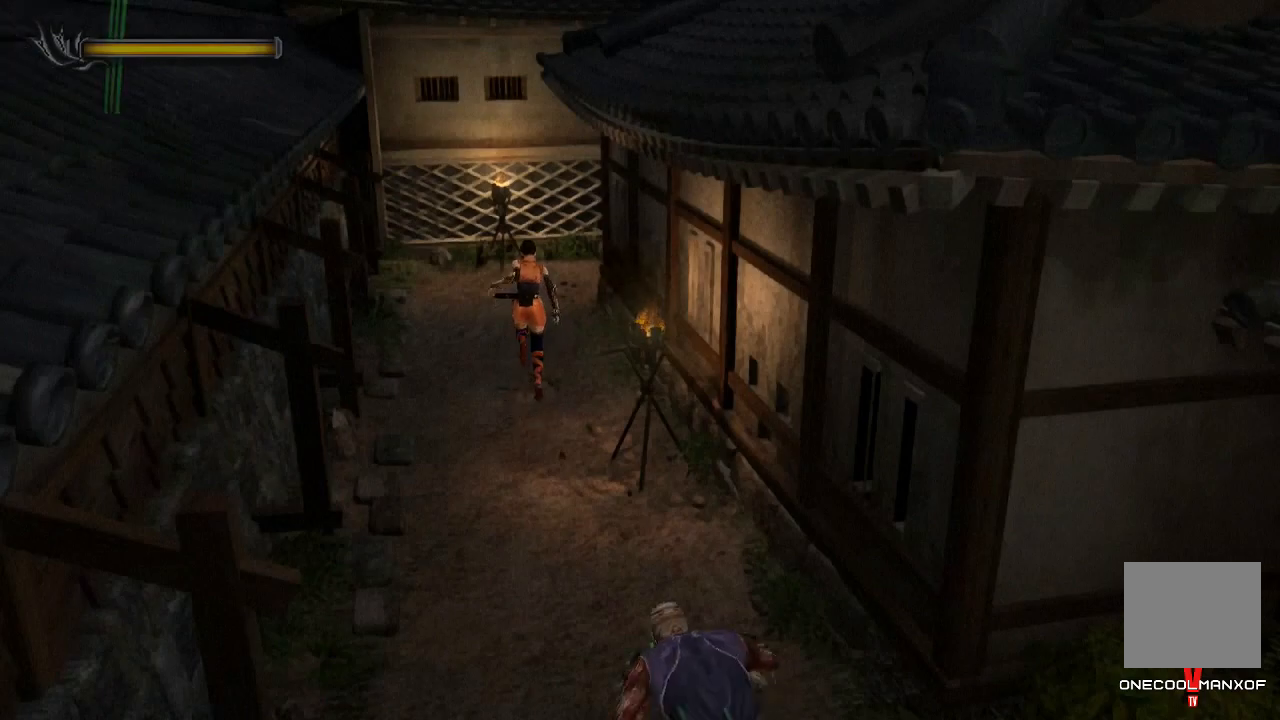
{"buttons": ["DPAD_UP", "DPAD_RIGHT"], "left_stick": "center", "right_stick": "center", "events": [[267, "DPAD_RIGHT", "down"]]}
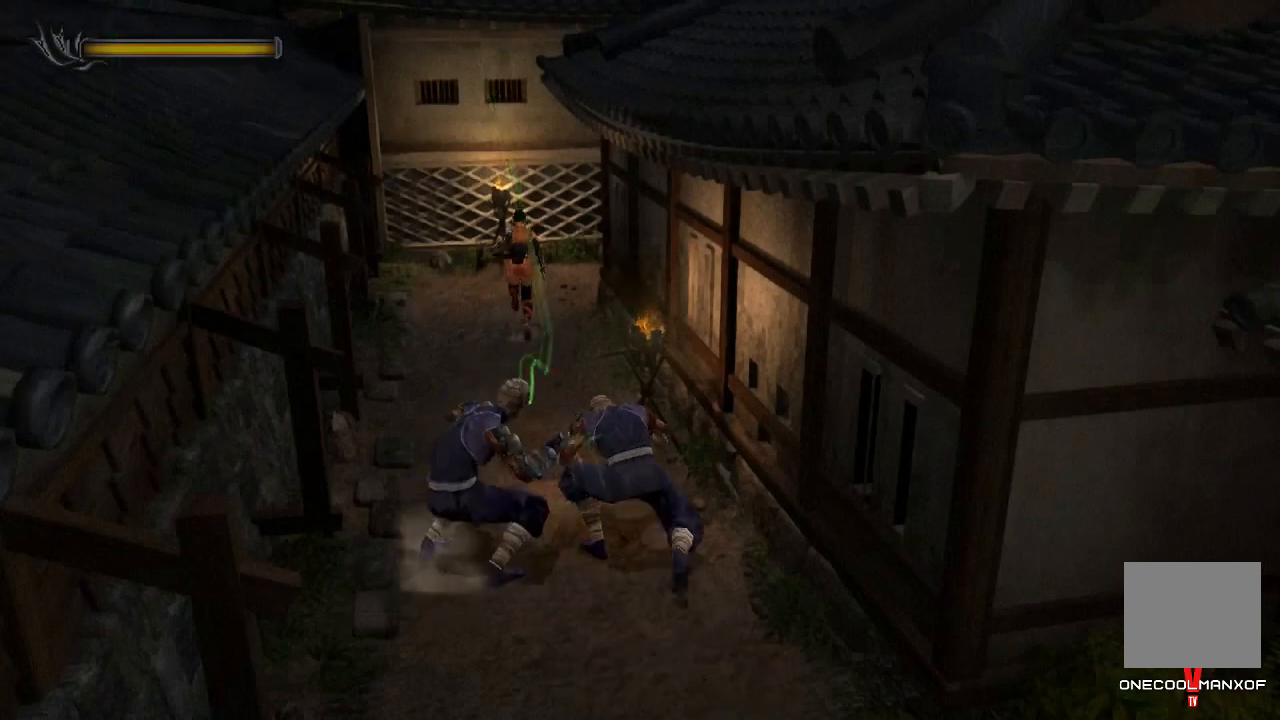
{"buttons": ["DPAD_UP", "DPAD_RIGHT"], "left_stick": "center", "right_stick": "center", "events": []}
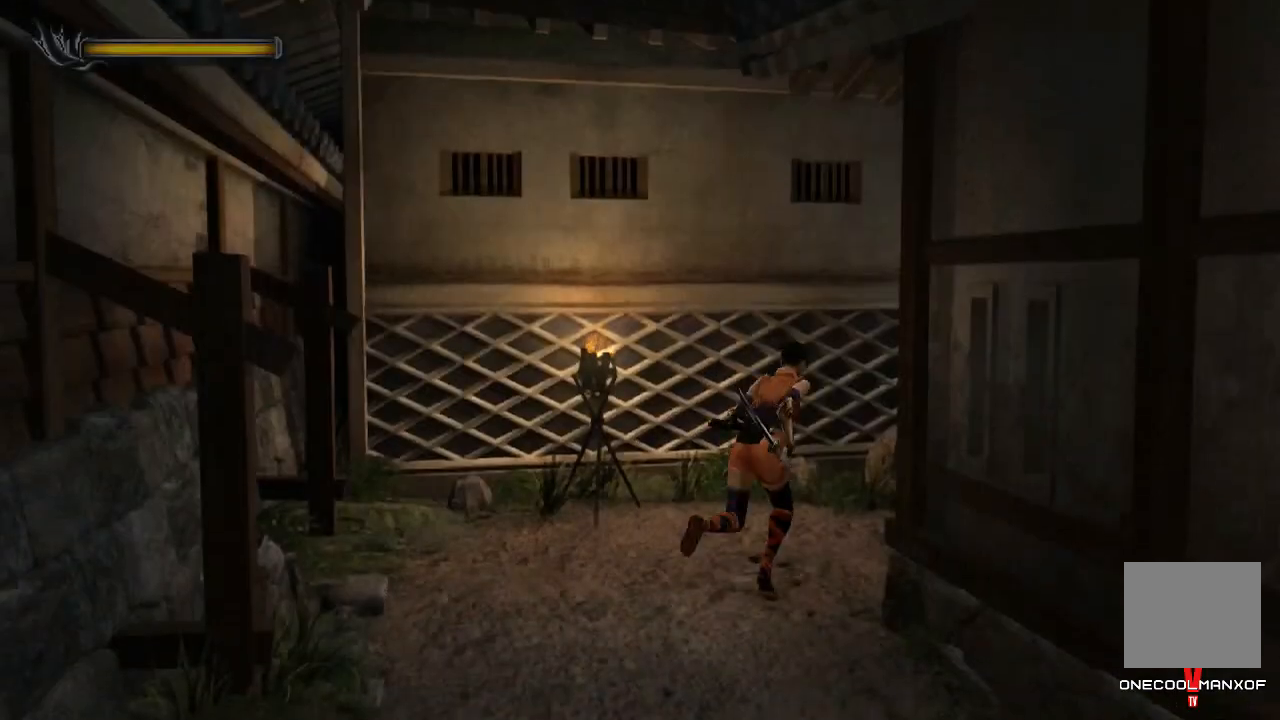
{"buttons": ["DPAD_UP", "DPAD_RIGHT"], "left_stick": "center", "right_stick": "center", "events": [[33, "DPAD_RIGHT", "up"], [400, "DPAD_RIGHT", "down"]]}
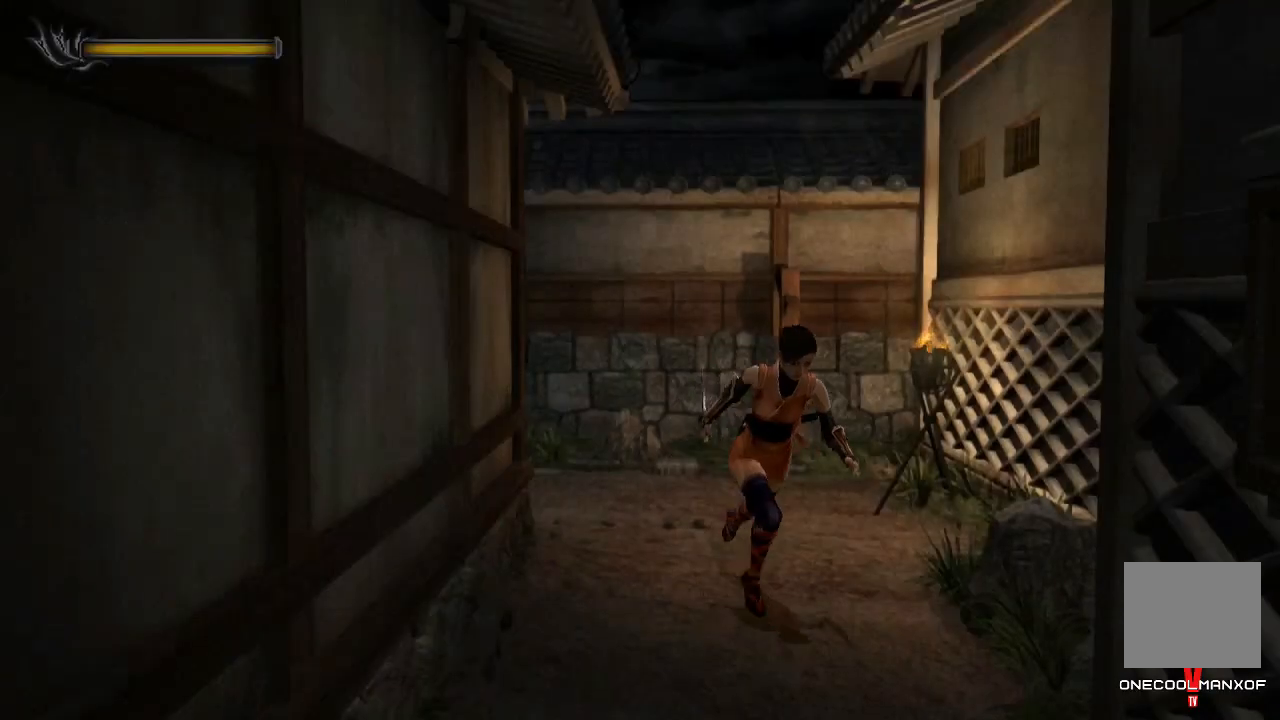
{"buttons": ["DPAD_UP"], "left_stick": "down", "right_stick": "center", "events": [[100, "DPAD_RIGHT", "up"], [500, "left_stick", "down"]]}
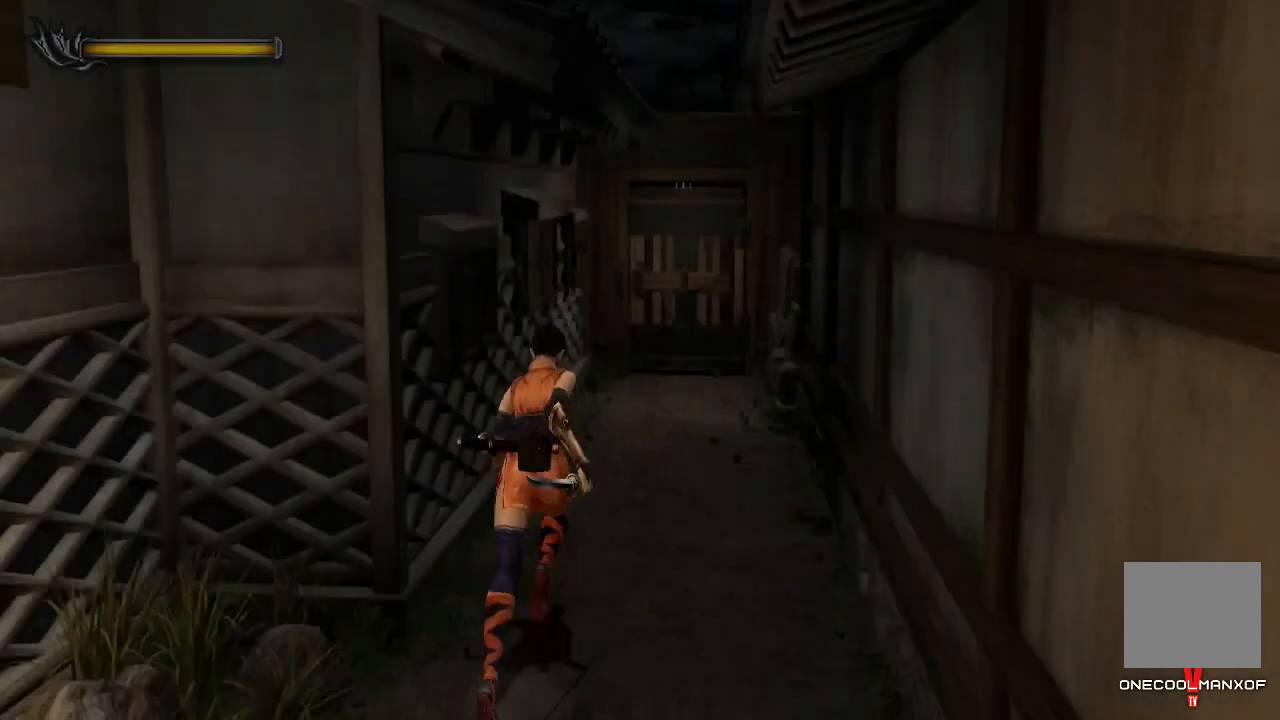
{"buttons": ["SQUARE", "R1", "DPAD_UP"], "left_stick": "down", "right_stick": "center"}
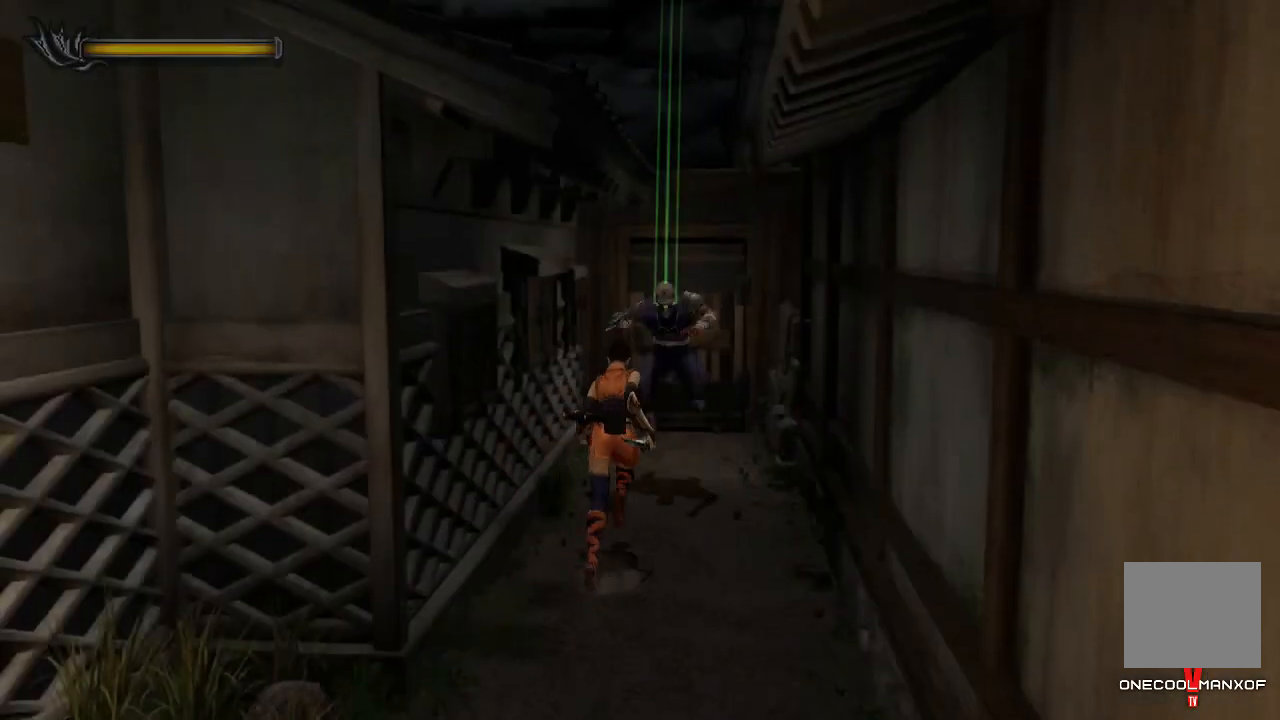
{"buttons": [], "left_stick": "up", "right_stick": "center", "events": [[33, "DPAD_UP", "up"], [33, "R2", "down"], [33, "SQUARE", "up"], [67, "SQUARE", "down"], [100, "DPAD_UP", "down"], [167, "SQUARE", "up"], [200, "DPAD_UP", "up"], [200, "SQUARE", "down"], [267, "SQUARE", "up"], [333, "R1", "up"], [333, "R2", "up"], [500, "left_stick", "up"]]}
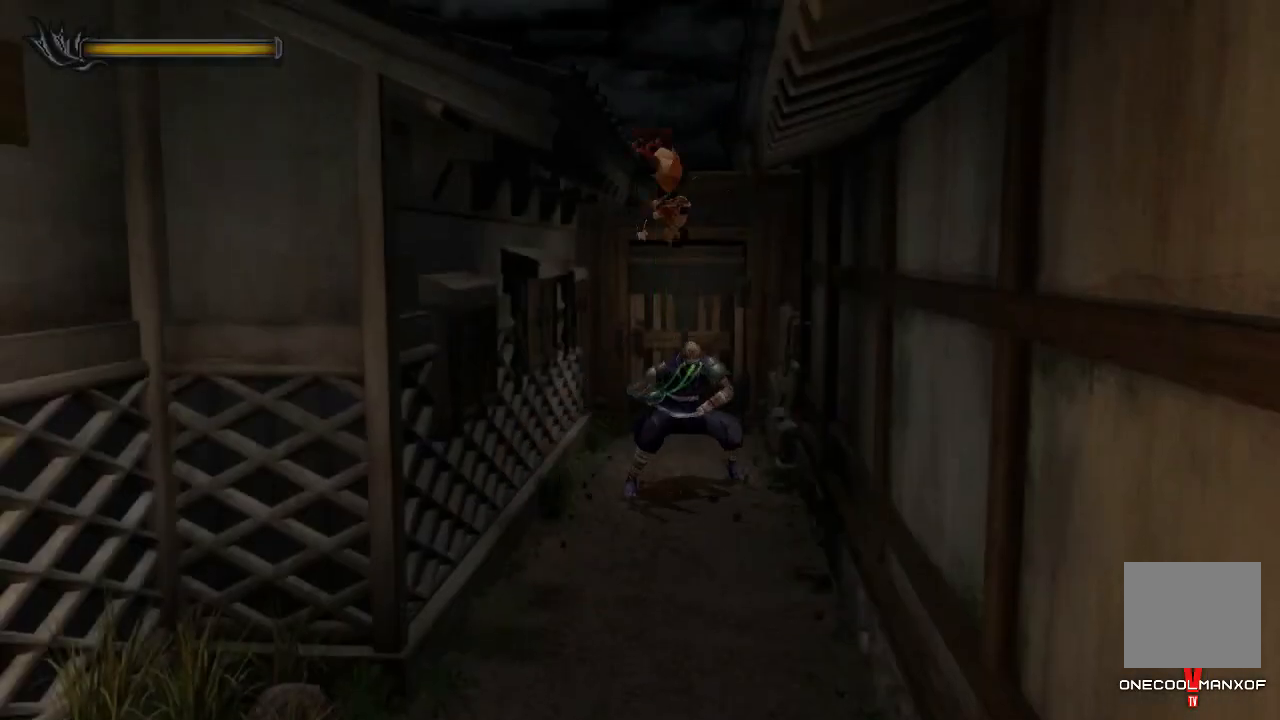
{"buttons": [], "left_stick": "up", "right_stick": "center", "events": [[67, "CROSS", "down"], [100, "CROSS", "up"], [167, "CROSS", "down"], [233, "CROSS", "up"], [300, "CROSS", "down"], [467, "CROSS", "up"]]}
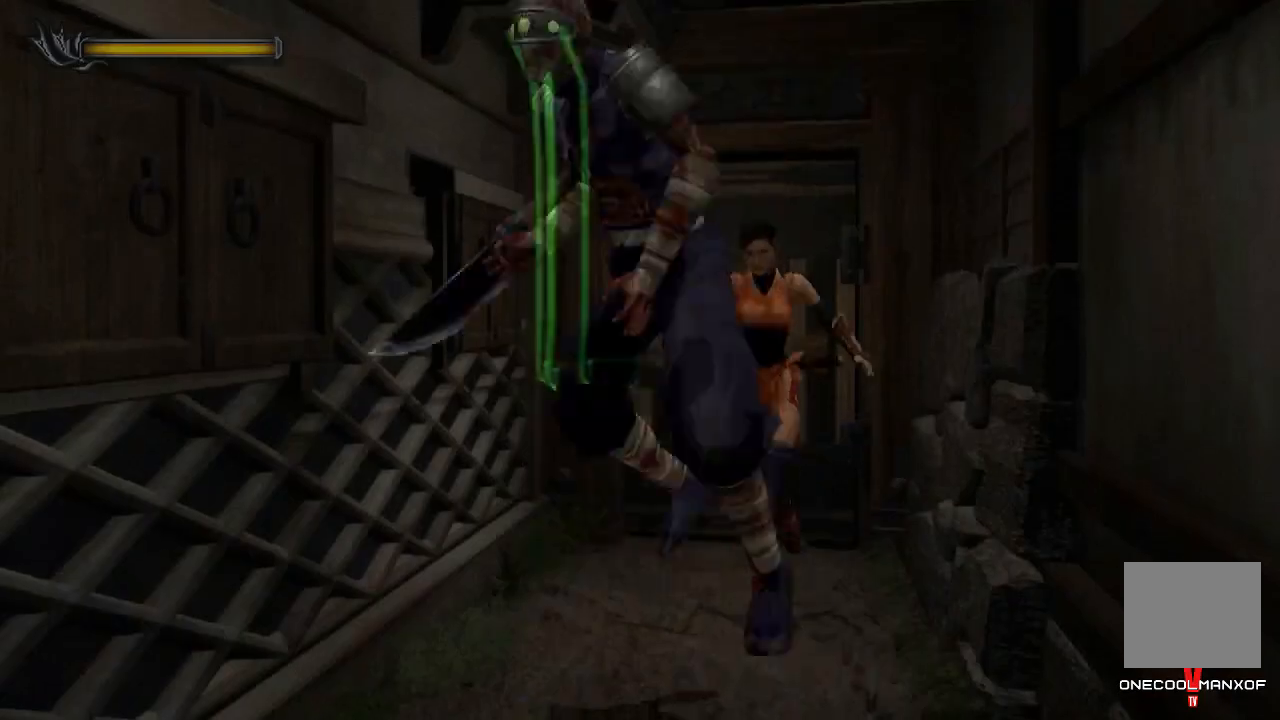
{"buttons": [], "left_stick": "up", "right_stick": "center", "events": [[33, "CROSS", "down"], [100, "CROSS", "up"], [167, "CROSS", "down"], [233, "CROSS", "up"], [300, "CROSS", "down"], [333, "CROSS", "up"], [400, "CROSS", "down"], [467, "CROSS", "up"]]}
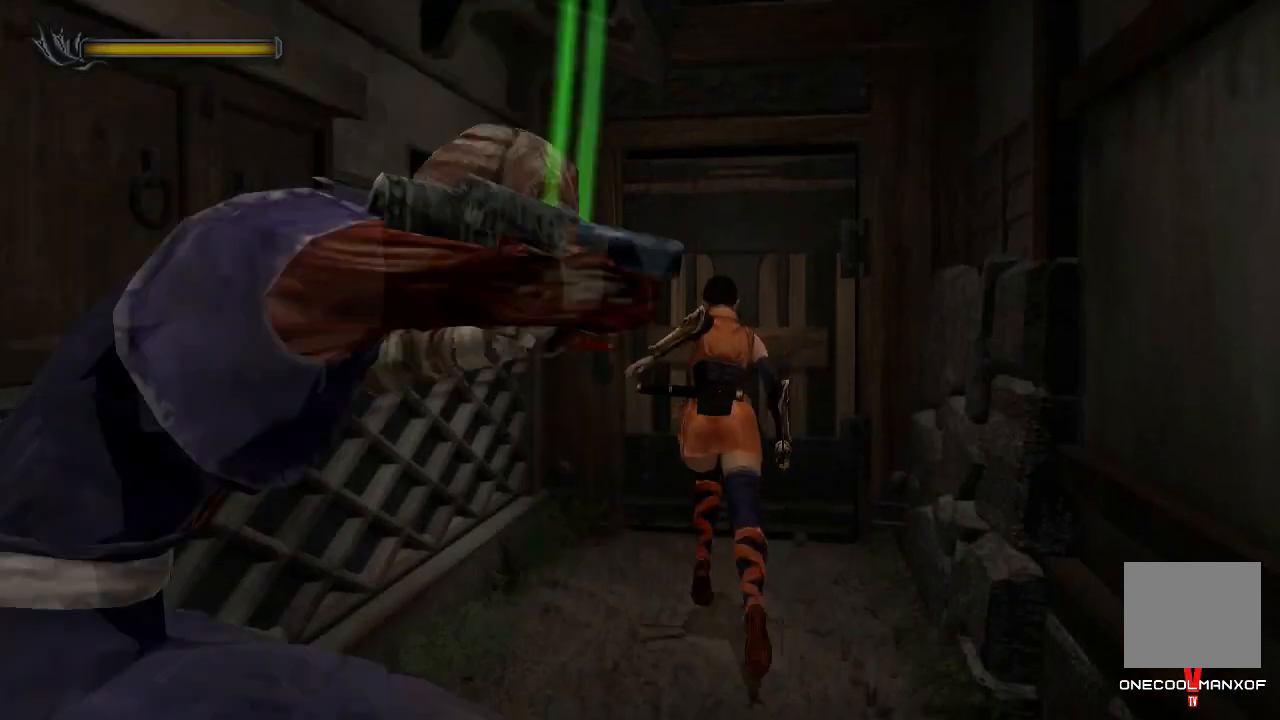
{"buttons": [], "left_stick": "center", "right_stick": "center", "events": [[33, "CROSS", "down"], [67, "CROSS", "up"], [167, "CROSS", "down"], [200, "CROSS", "up"], [200, "left_stick", "center"], [267, "CROSS", "down"], [333, "CROSS", "up"], [400, "CROSS", "down"], [467, "CROSS", "up"]]}
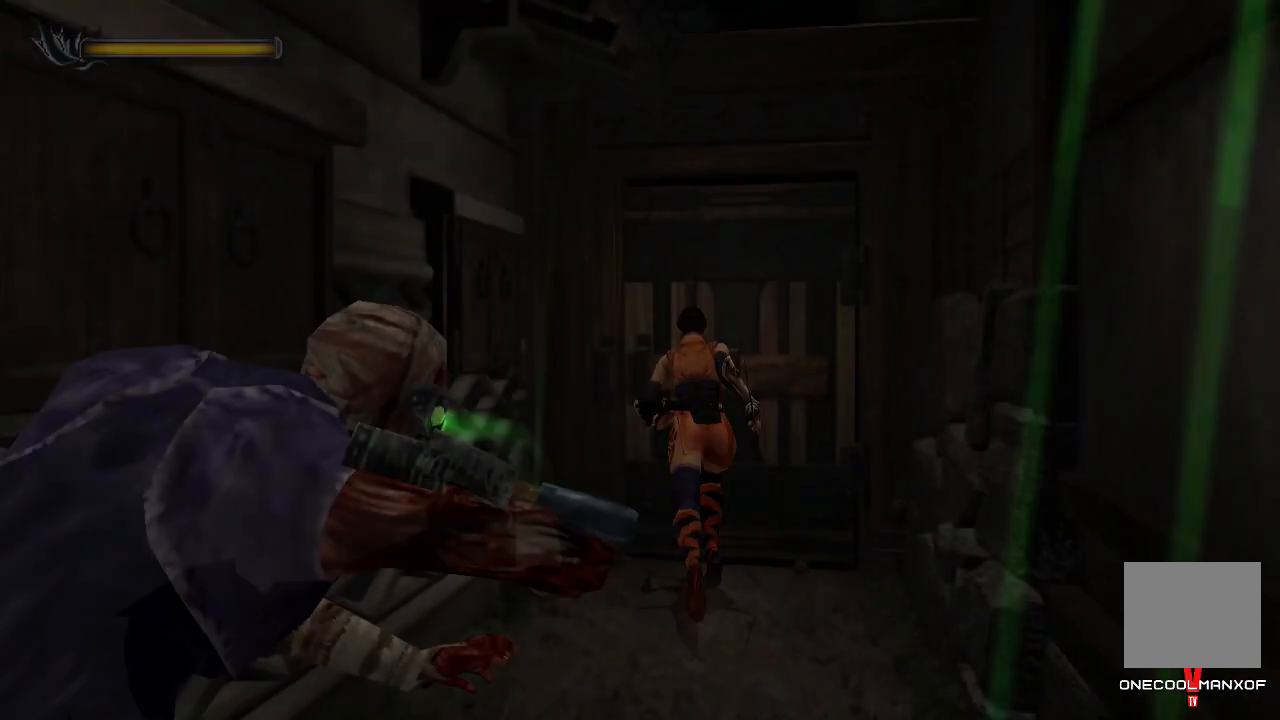
{"buttons": [], "left_stick": "center", "right_stick": "center", "events": [[33, "CROSS", "down"], [67, "CROSS", "up"]]}
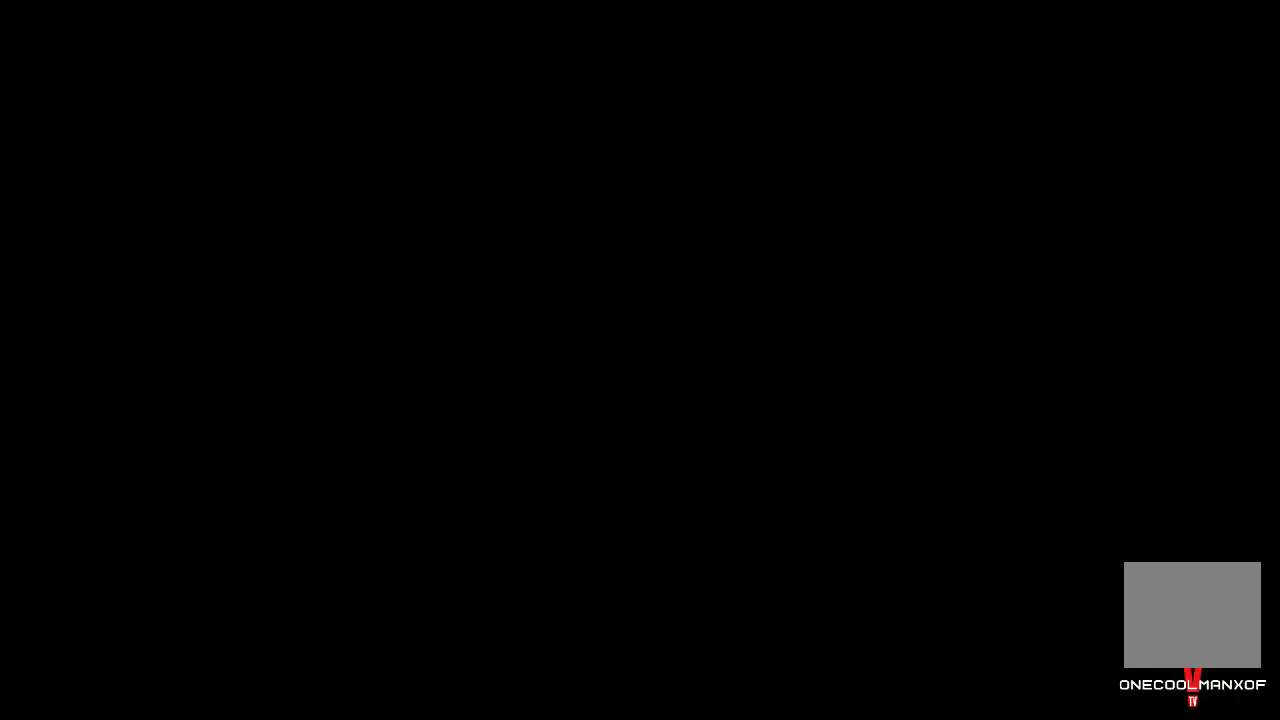
{"buttons": [], "left_stick": "down", "right_stick": "center", "events": [[467, "left_stick", "down"]]}